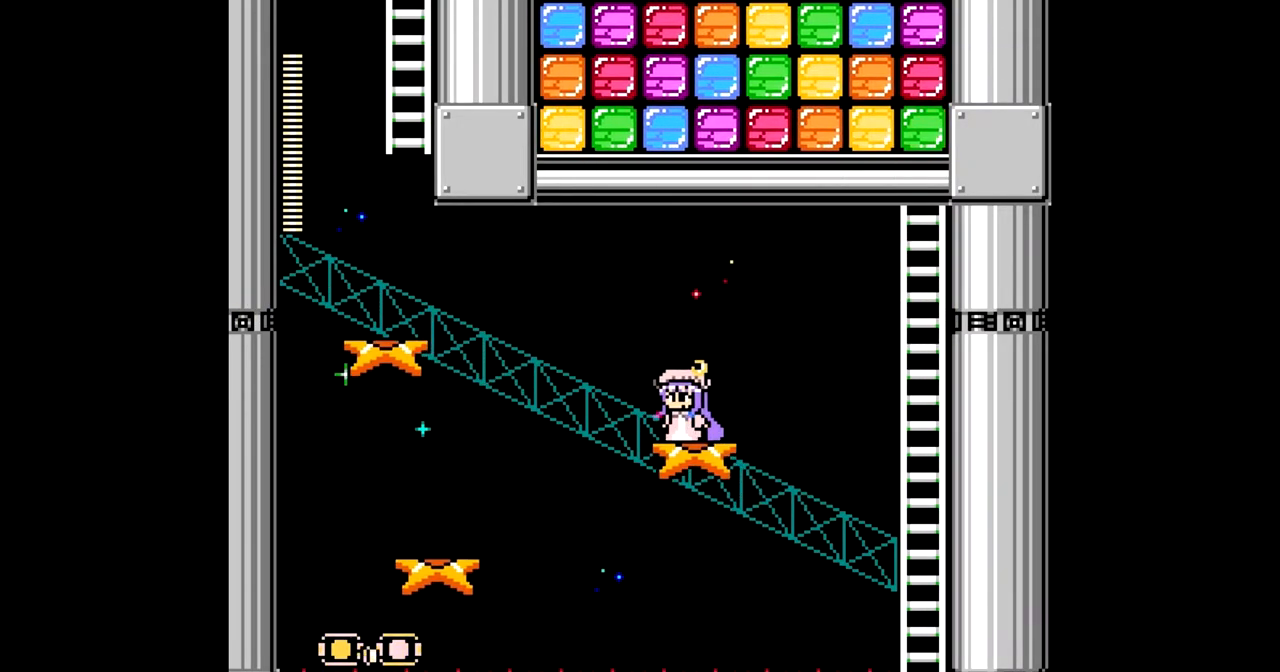
Gameplay with a controller; each line is a JSON object with the inputs held at the frame after it. "events" lists button and stick changes between this image and that frame as [ms after this image, input, new state], when the widget could be followed in between. Not read: L3 R3.
{"buttons": ["DPAD_LEFT"], "events": [[100, "B", "down"], [433, "B", "up"]]}
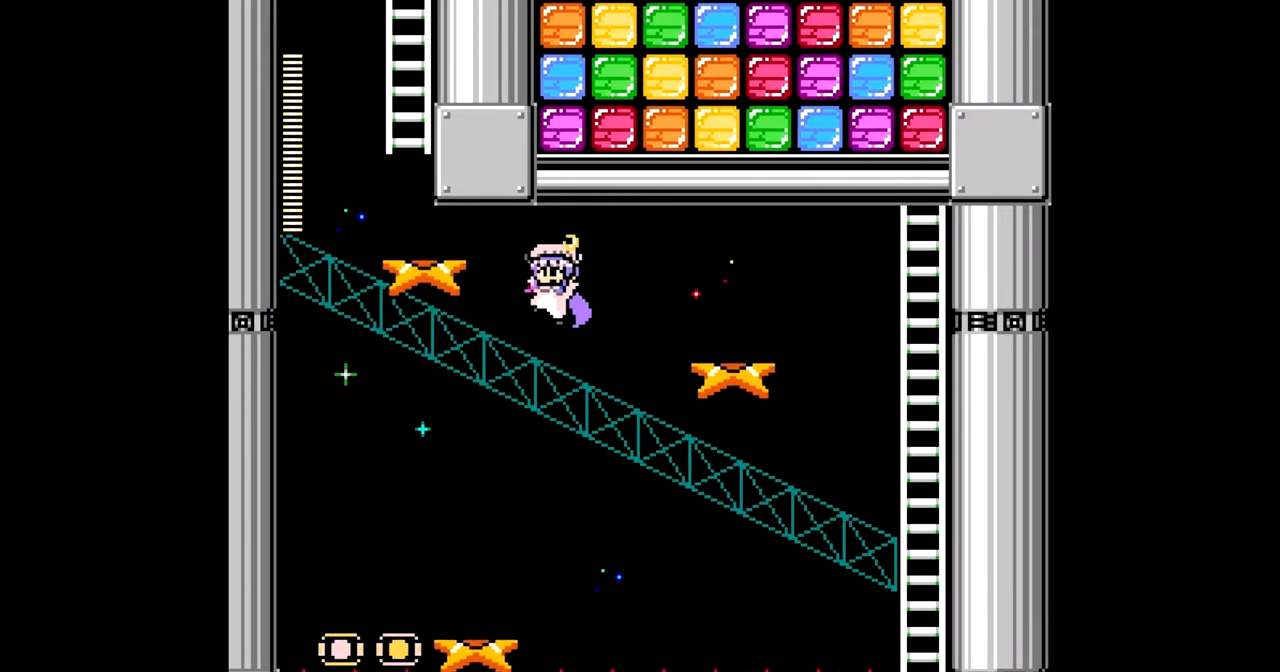
{"buttons": [], "events": [[217, "DPAD_LEFT", "up"]]}
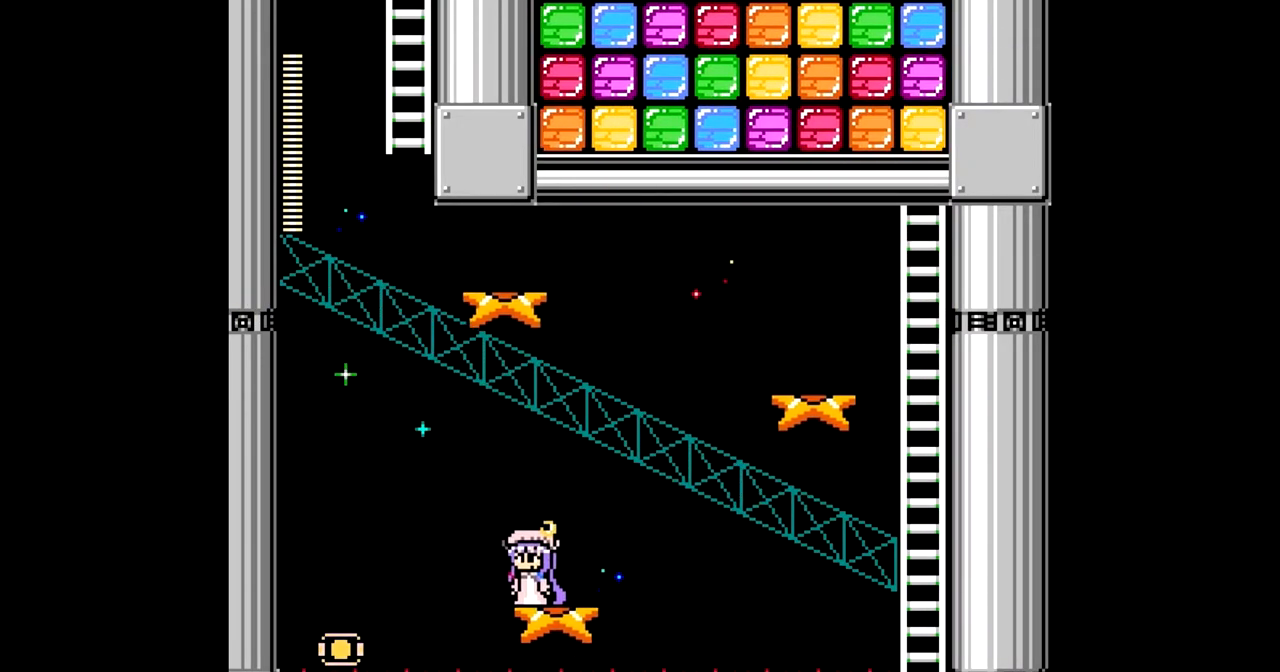
{"buttons": [], "events": []}
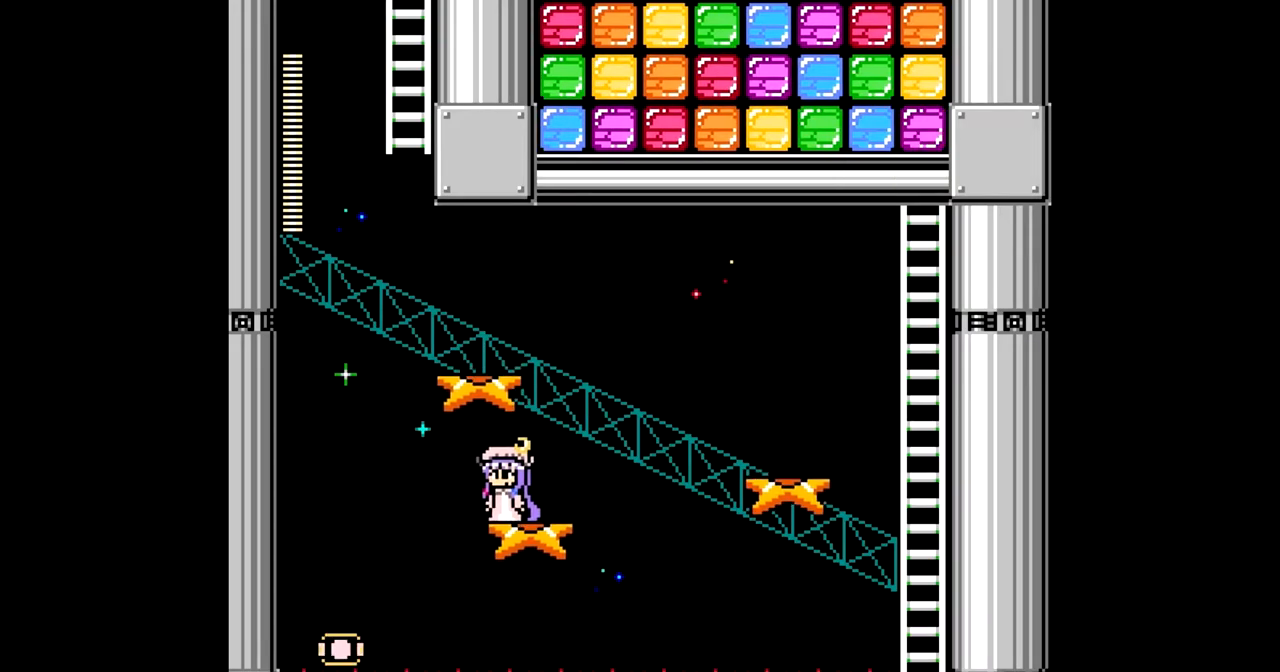
{"buttons": [], "events": [[33, "DPAD_LEFT", "down"], [50, "B", "down"], [433, "DPAD_LEFT", "up"], [483, "B", "up"]]}
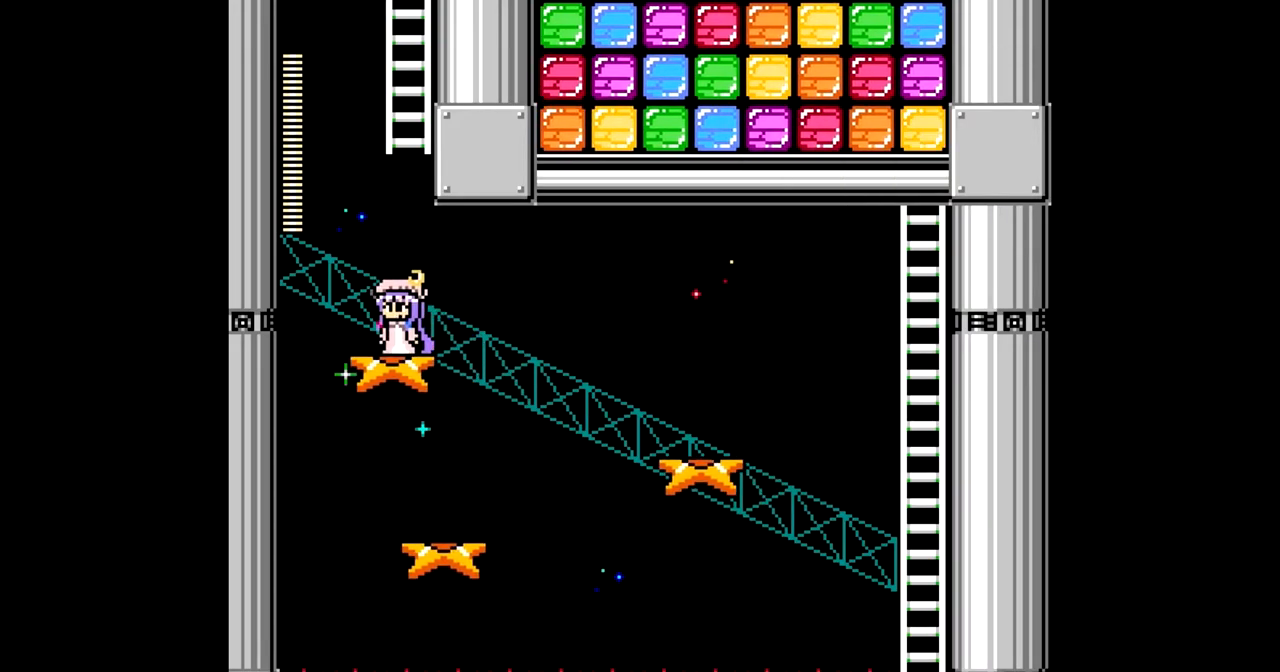
{"buttons": ["B", "DPAD_UP", "DPAD_RIGHT"], "events": [[83, "DPAD_LEFT", "down"], [200, "DPAD_LEFT", "up"], [233, "B", "down"], [333, "DPAD_RIGHT", "down"], [500, "DPAD_UP", "down"]]}
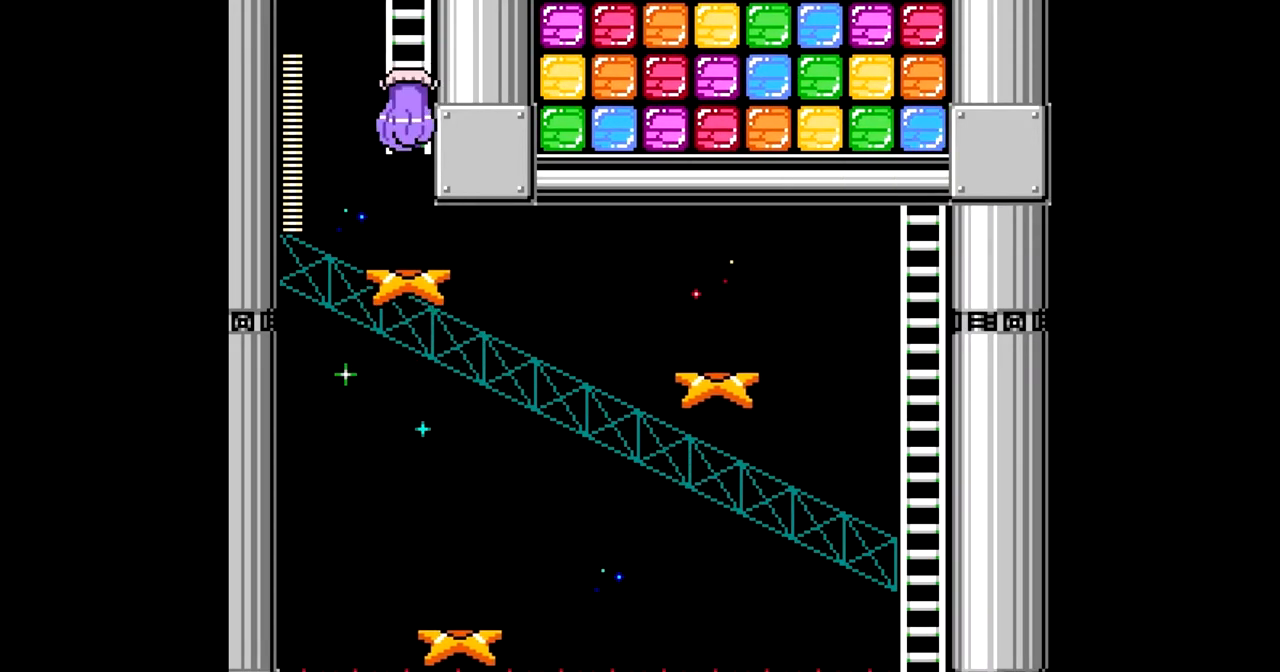
{"buttons": ["DPAD_UP"], "events": [[33, "DPAD_RIGHT", "up"], [83, "B", "up"]]}
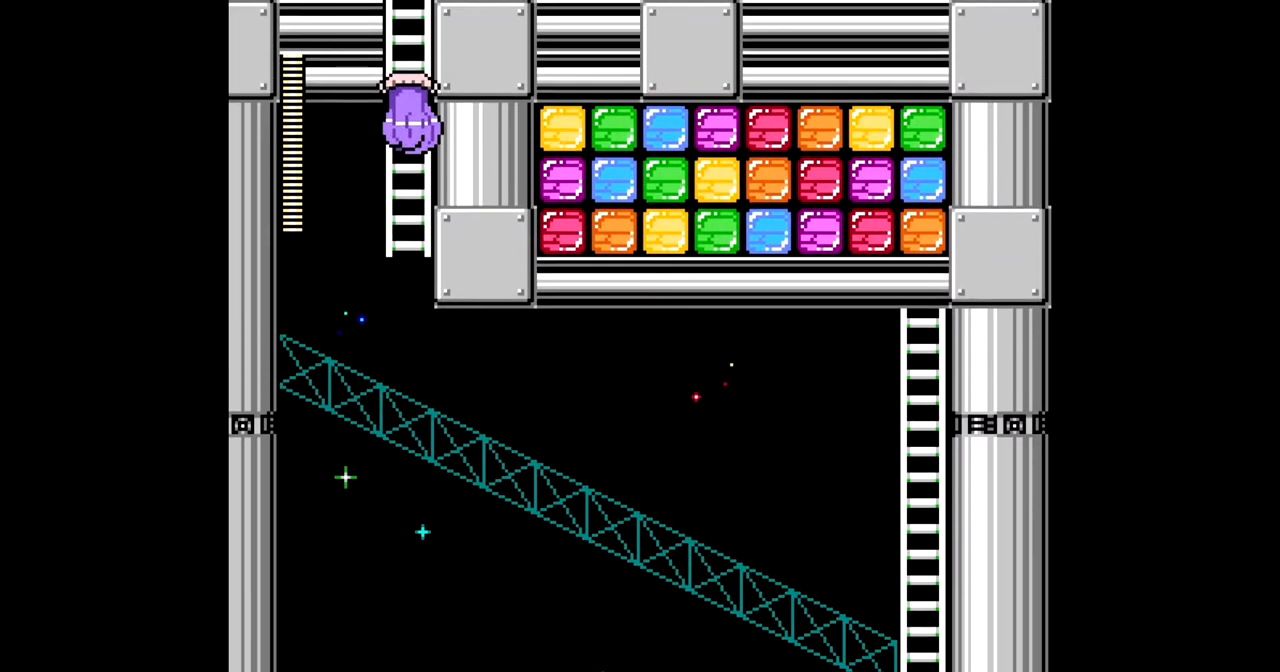
{"buttons": ["DPAD_UP"], "events": []}
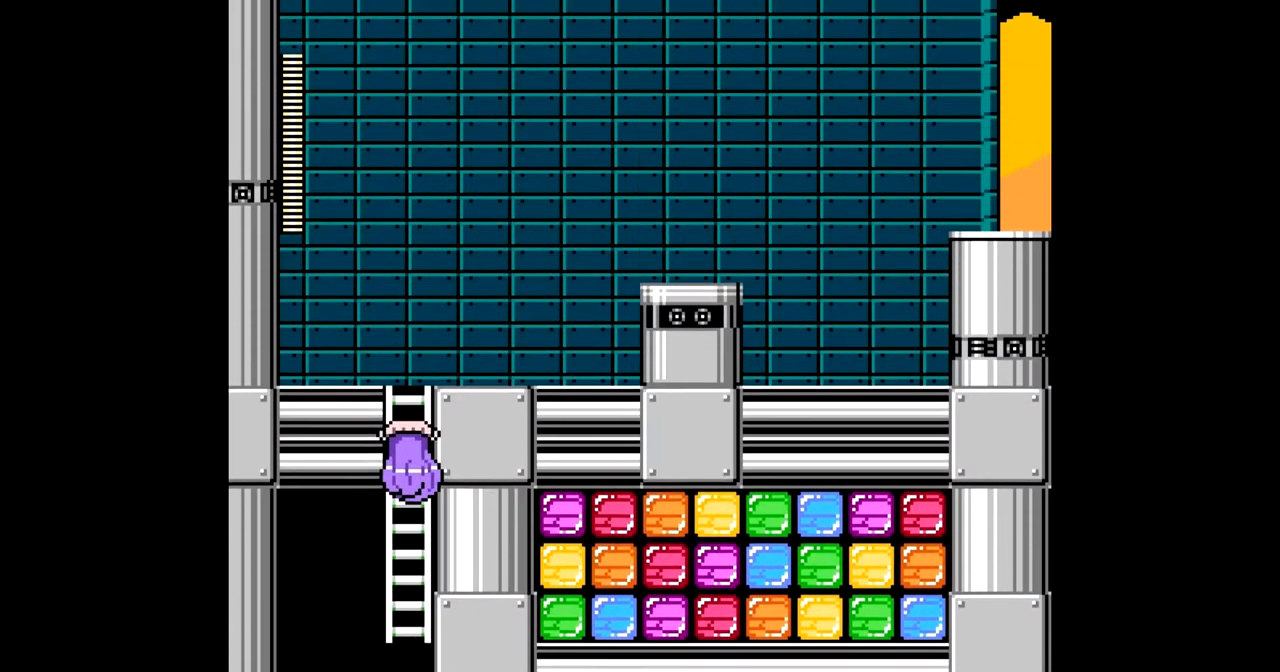
{"buttons": ["DPAD_UP"], "events": []}
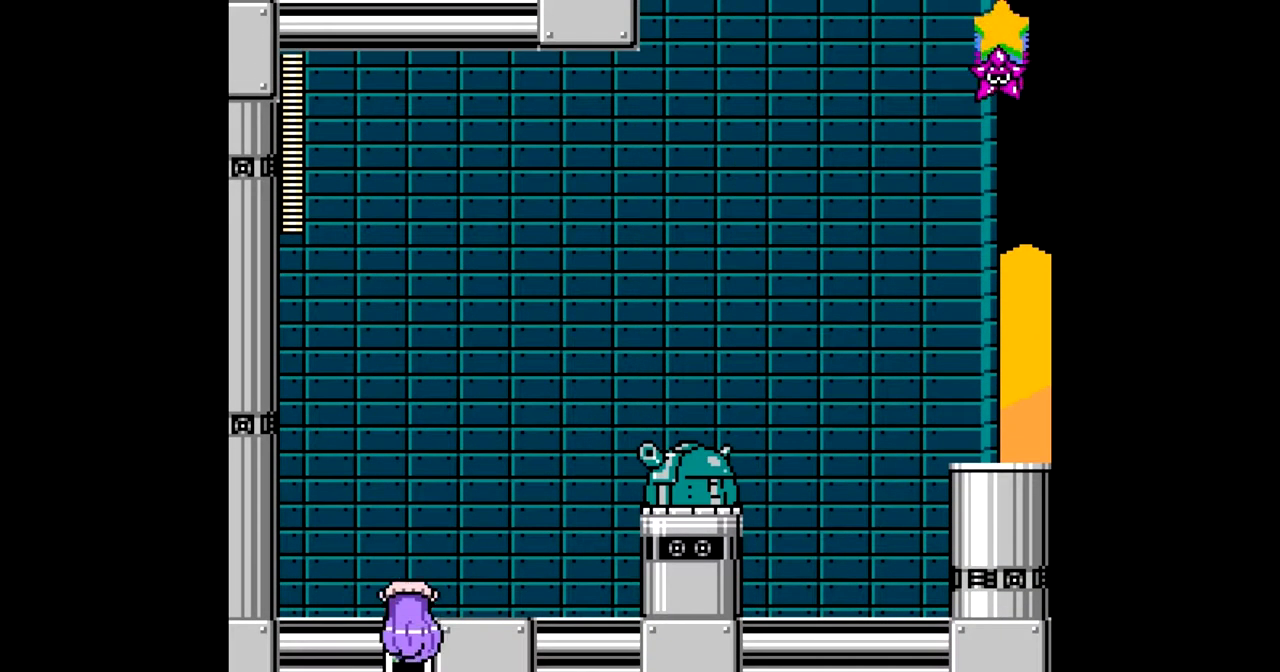
{"buttons": [], "events": [[250, "DPAD_RIGHT", "down"], [300, "B", "down"], [300, "DPAD_UP", "up"], [400, "A", "down"], [433, "B", "up"], [433, "DPAD_RIGHT", "up"], [450, "A", "up"]]}
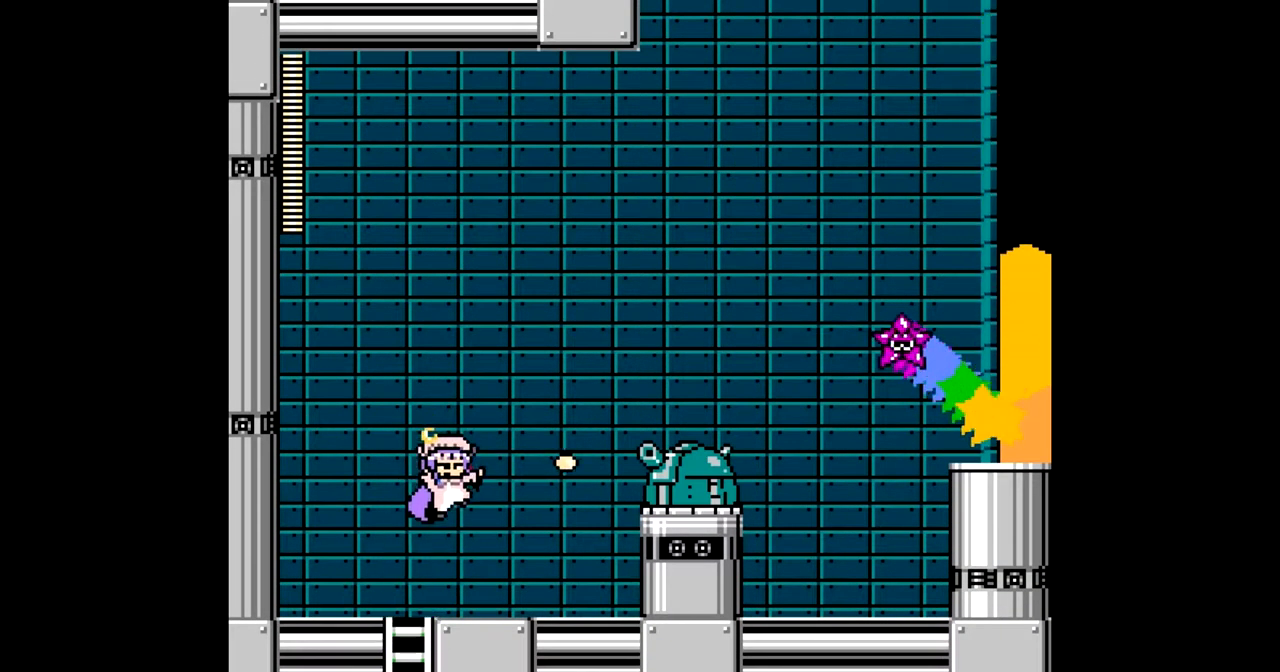
{"buttons": ["A"], "events": [[17, "A", "down"], [133, "A", "up"], [233, "B", "down"], [283, "A", "down"], [333, "B", "up"], [350, "A", "up"], [417, "A", "down"]]}
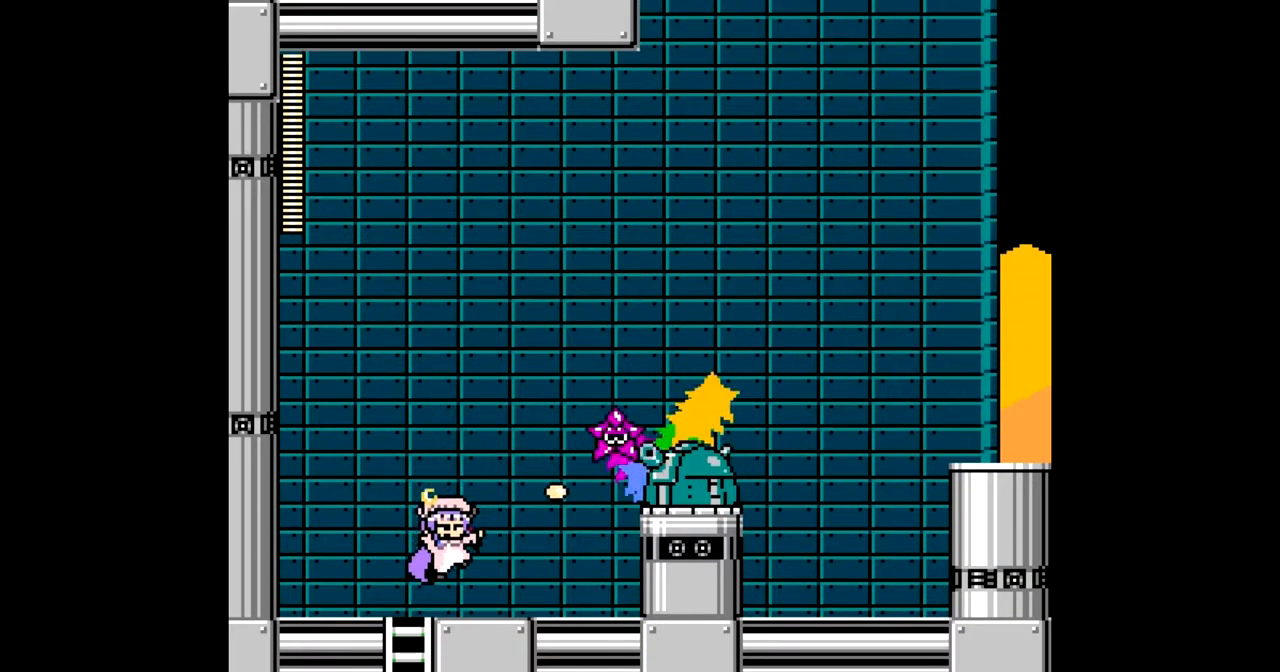
{"buttons": ["DPAD_RIGHT"], "events": [[33, "A", "up"], [117, "B", "down"], [200, "A", "down"], [233, "B", "up"], [250, "A", "up"], [333, "A", "down"], [383, "DPAD_RIGHT", "down"], [433, "A", "up"]]}
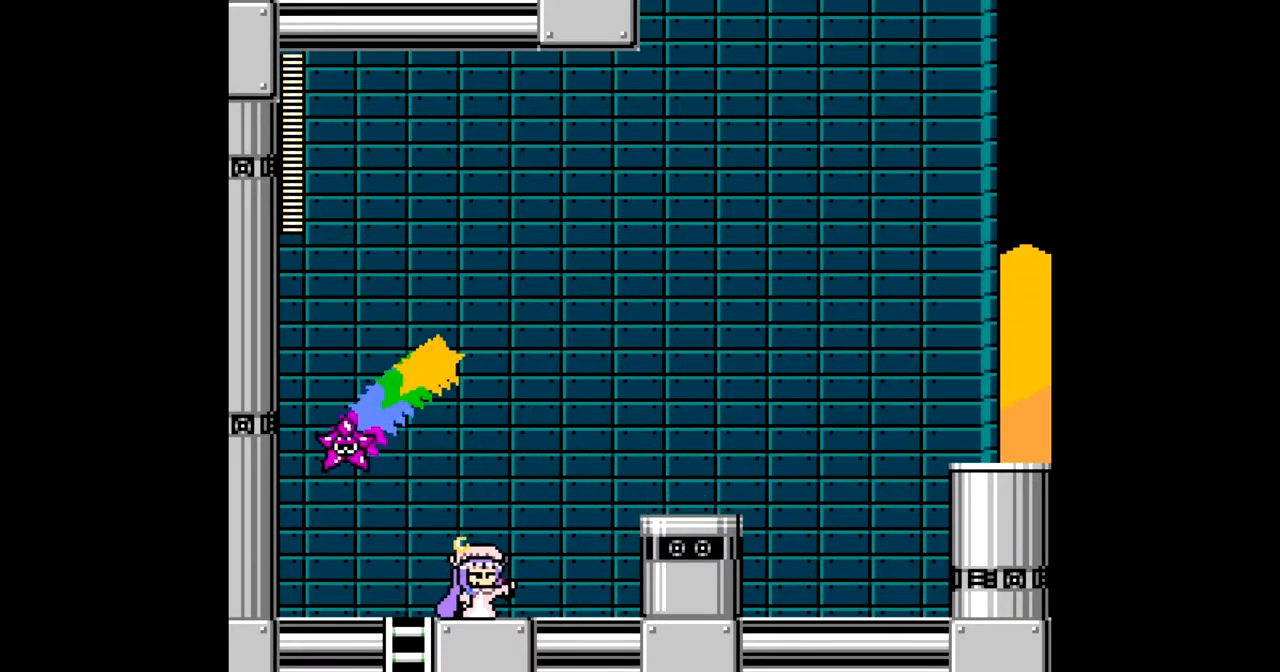
{"buttons": ["DPAD_LEFT"], "events": [[183, "DPAD_RIGHT", "up"], [217, "DPAD_LEFT", "down"]]}
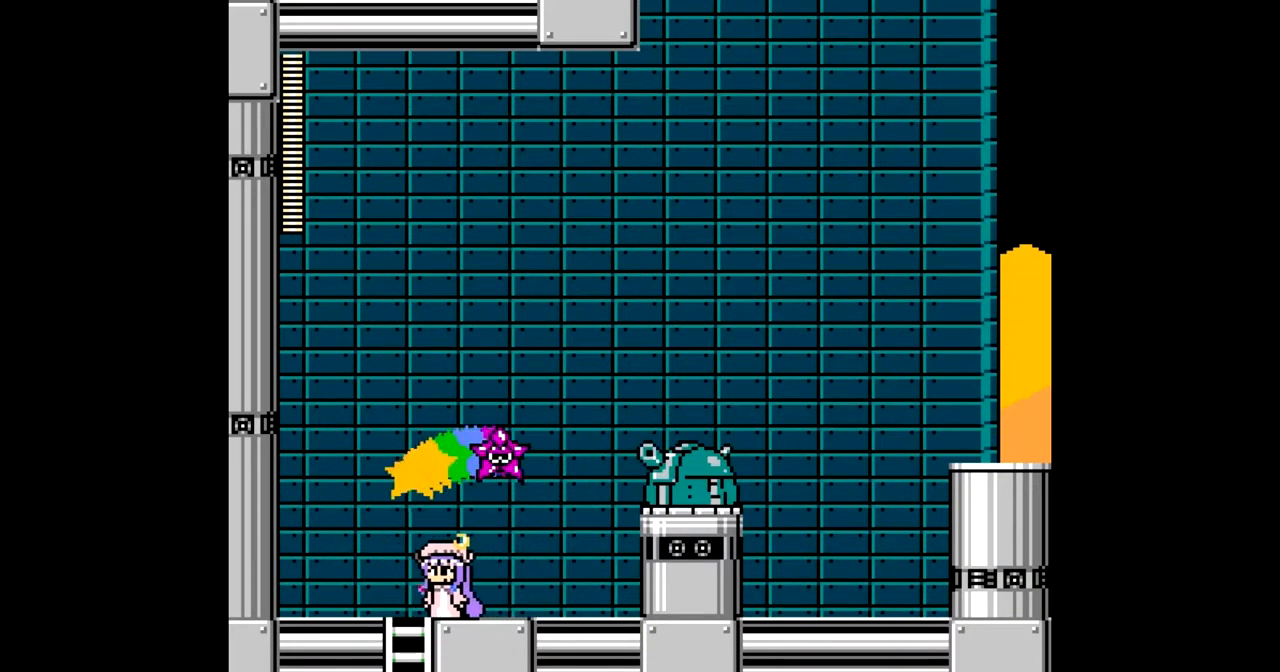
{"buttons": ["A"], "events": [[117, "B", "down"], [117, "DPAD_LEFT", "up"], [167, "DPAD_RIGHT", "down"], [183, "A", "down"], [233, "B", "up"], [250, "A", "up"], [283, "DPAD_RIGHT", "up"], [317, "A", "down"], [383, "A", "up"], [467, "A", "down"]]}
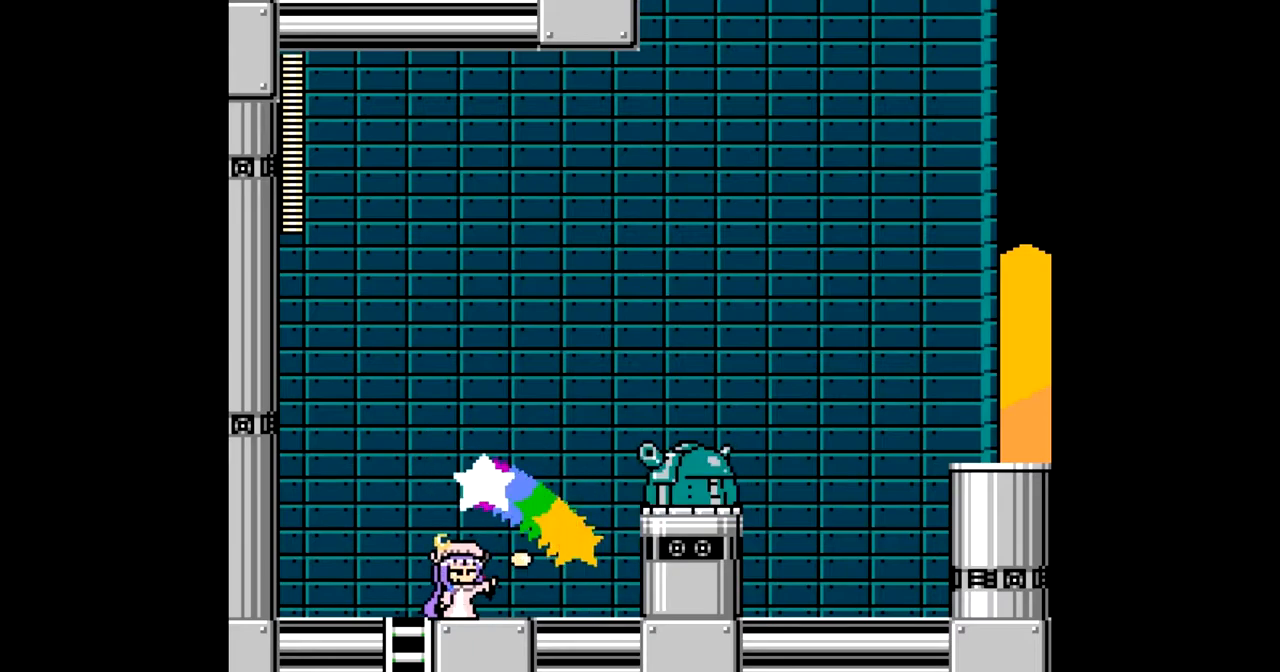
{"buttons": ["A"], "events": [[33, "DPAD_RIGHT", "down"], [100, "A", "up"], [283, "DPAD_RIGHT", "up"], [300, "B", "down"], [300, "DPAD_LEFT", "down"], [350, "A", "down"], [383, "B", "up"], [400, "A", "up"], [417, "DPAD_LEFT", "up"], [467, "A", "down"]]}
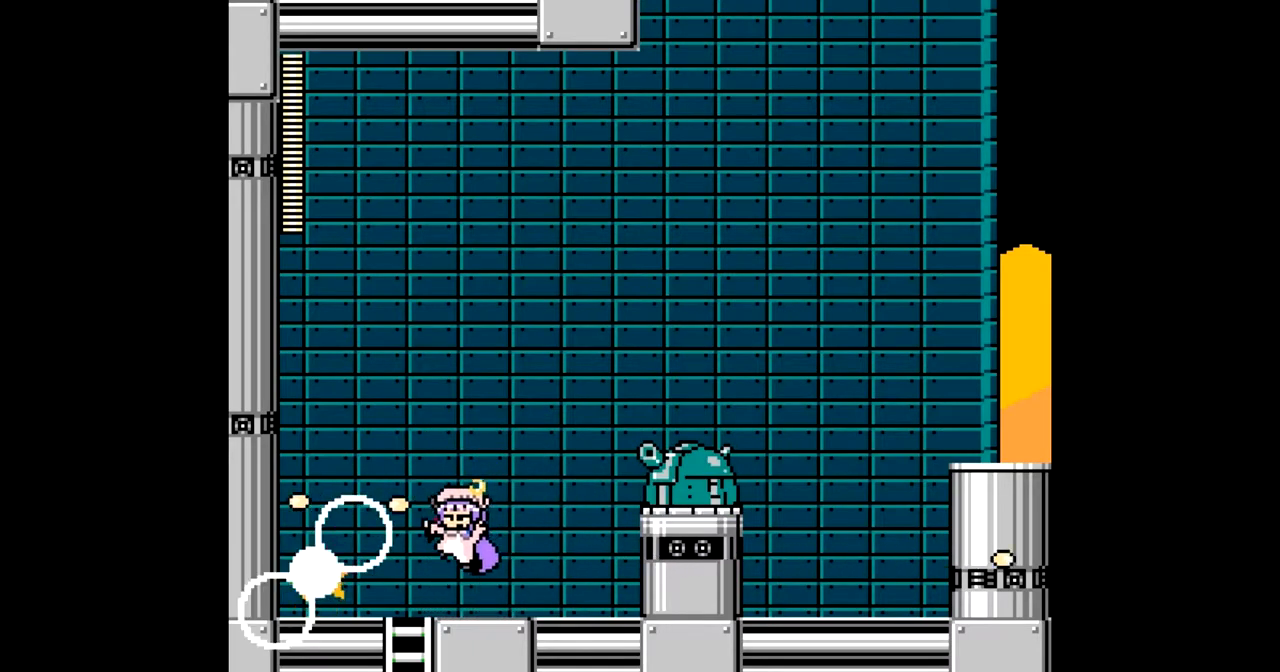
{"buttons": ["DPAD_RIGHT"], "events": [[33, "A", "up"], [117, "A", "down"], [167, "DPAD_LEFT", "down"], [233, "A", "up"], [383, "B", "down"], [383, "DPAD_LEFT", "up"], [417, "DPAD_RIGHT", "down"], [450, "A", "down"], [500, "A", "up"], [500, "B", "up"]]}
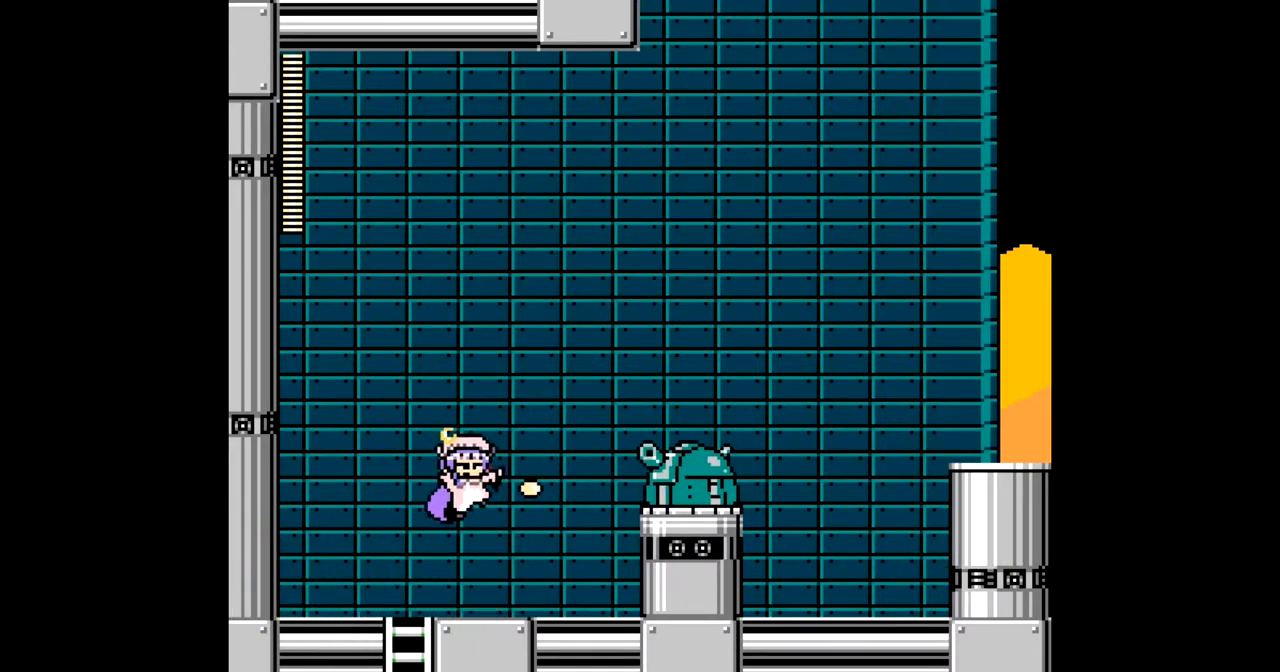
{"buttons": ["DPAD_RIGHT"], "events": [[83, "A", "down"], [200, "A", "up"], [300, "B", "down"], [317, "A", "down"], [383, "B", "up"], [417, "A", "up"]]}
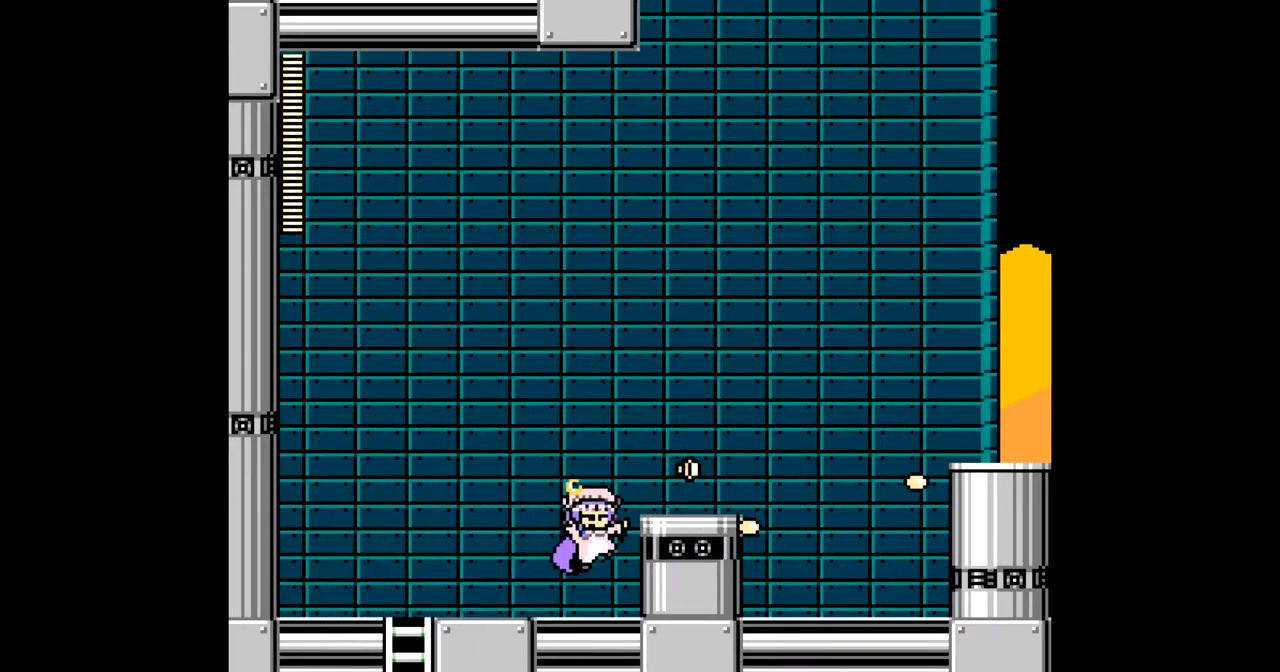
{"buttons": ["A", "DPAD_RIGHT"], "events": [[150, "B", "down"], [317, "B", "up"], [467, "A", "down"]]}
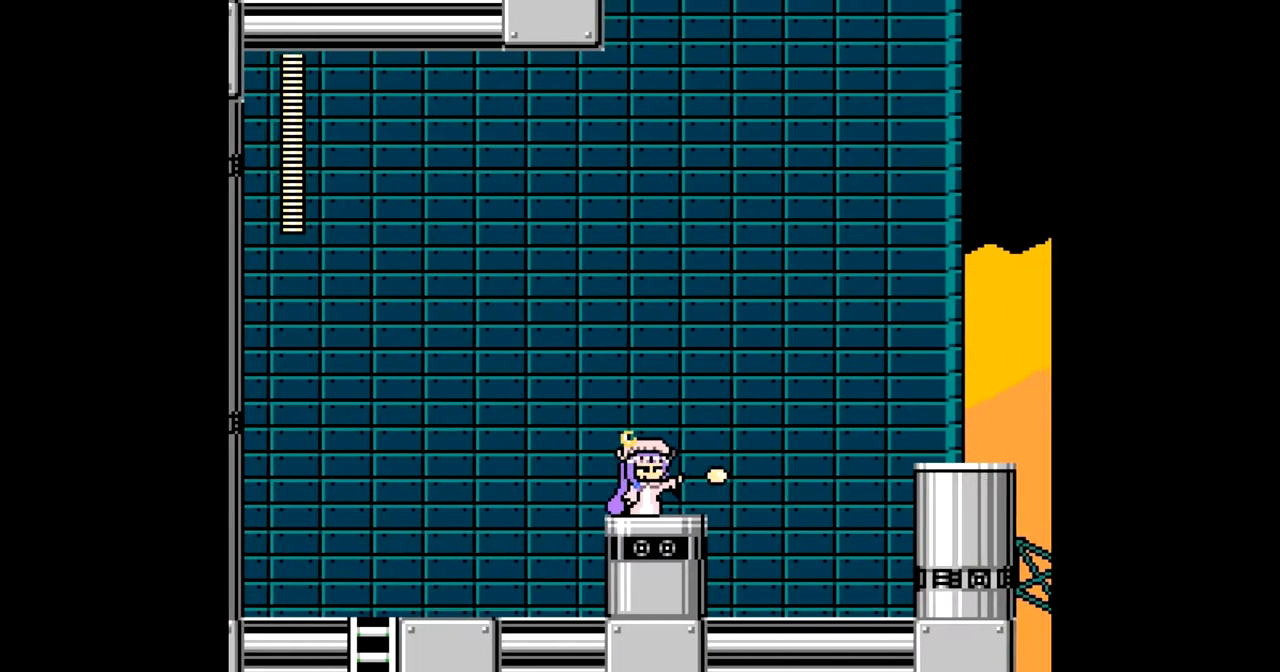
{"buttons": ["A", "DPAD_RIGHT"], "events": []}
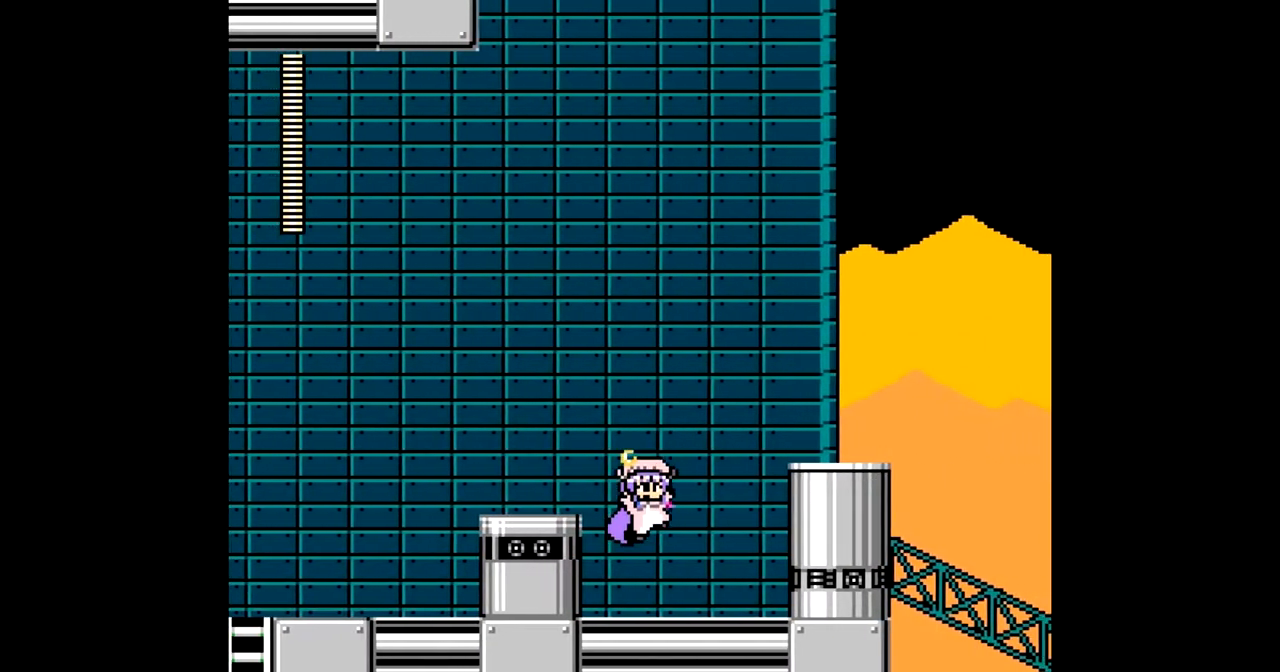
{"buttons": ["A", "B", "DPAD_RIGHT"], "events": [[233, "B", "down"]]}
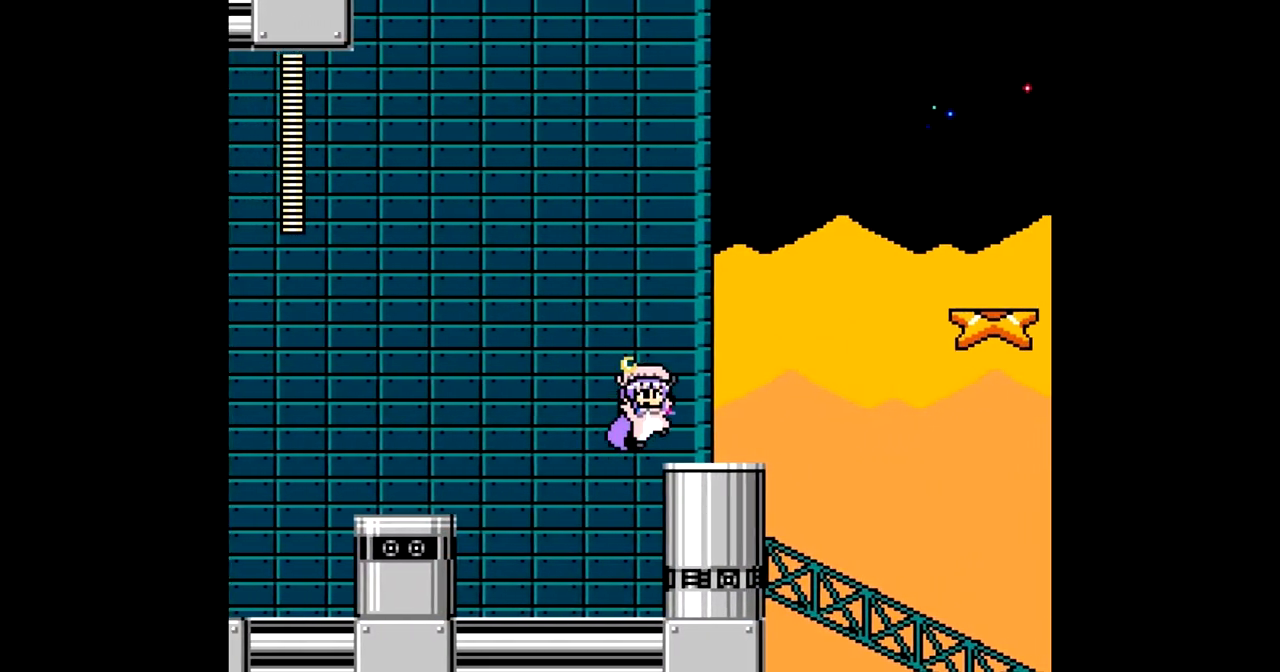
{"buttons": ["A", "B", "DPAD_RIGHT"], "events": [[33, "B", "up"], [417, "B", "down"]]}
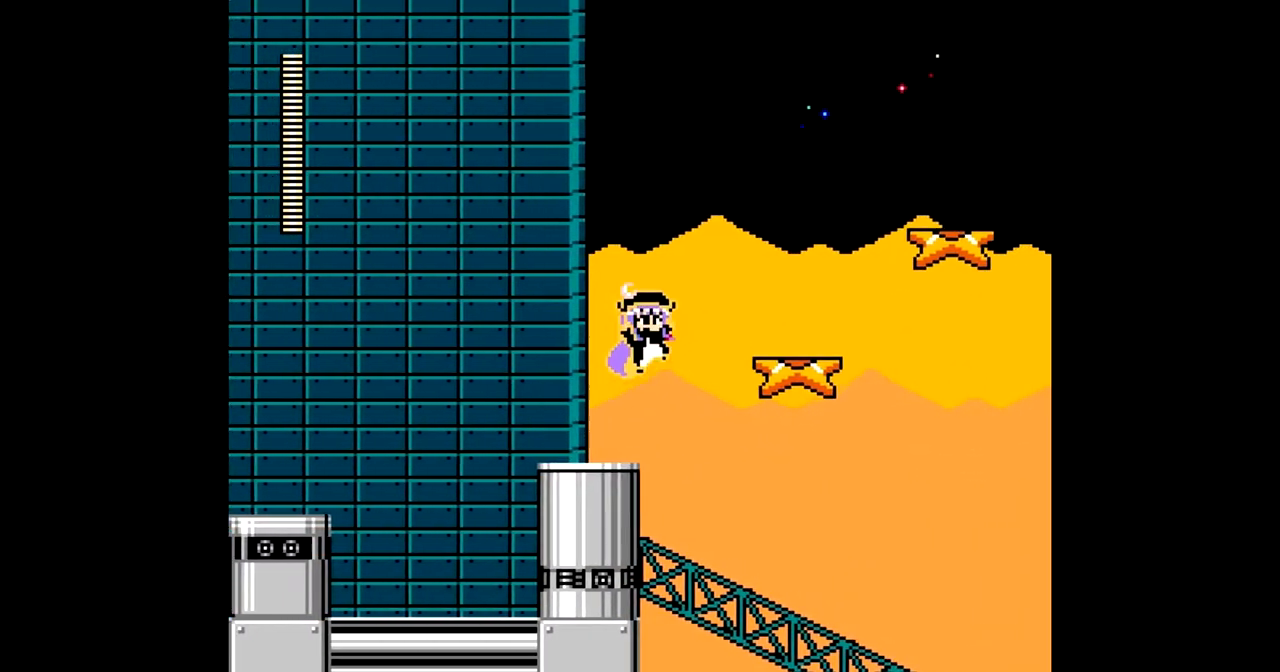
{"buttons": ["A", "DPAD_RIGHT"], "events": [[233, "B", "up"]]}
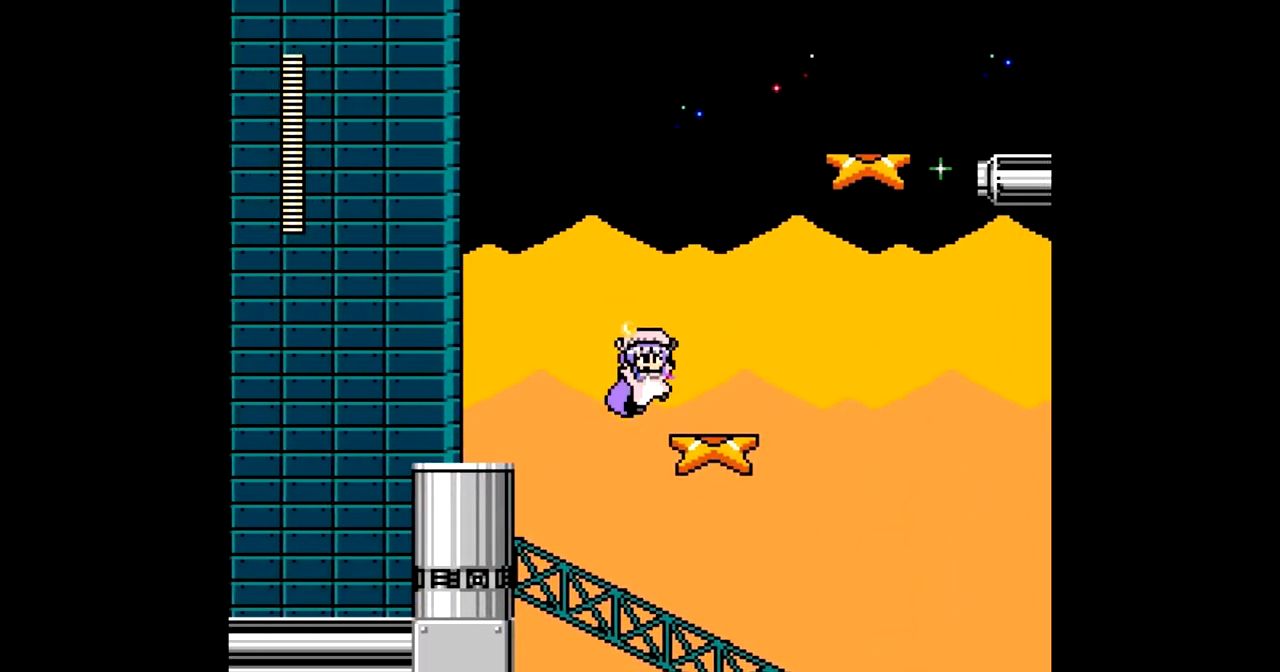
{"buttons": ["A", "DPAD_RIGHT"], "events": []}
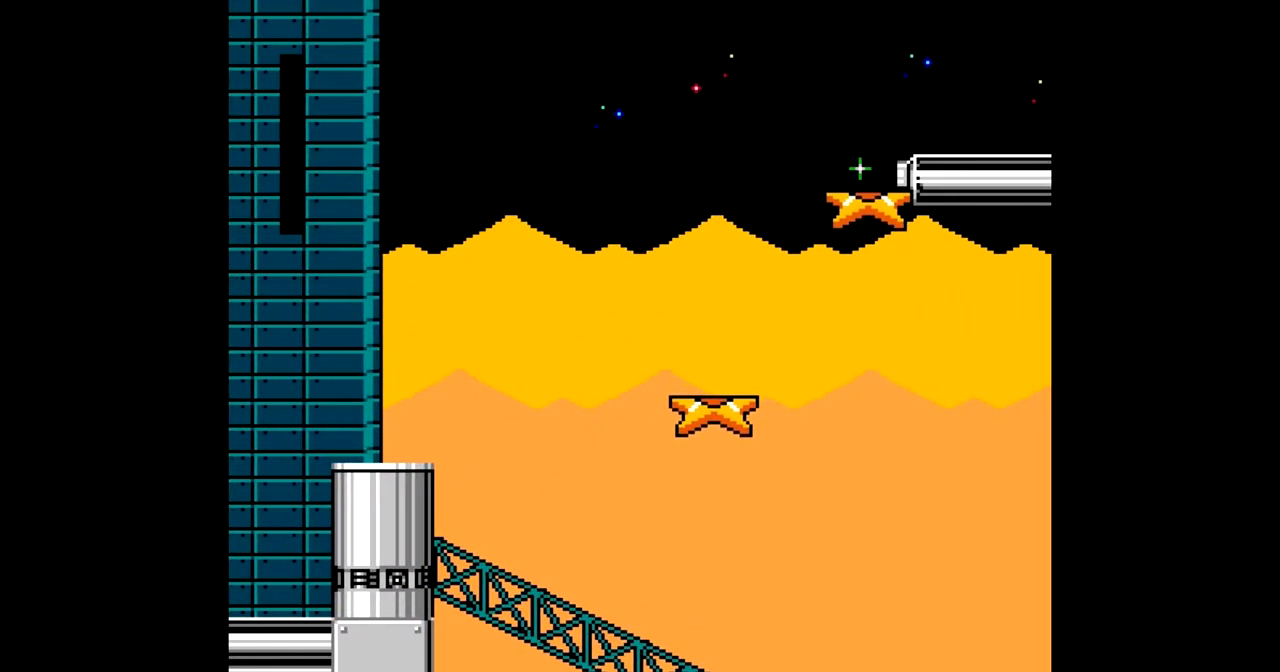
{"buttons": ["DPAD_RIGHT"], "events": [[400, "A", "up"]]}
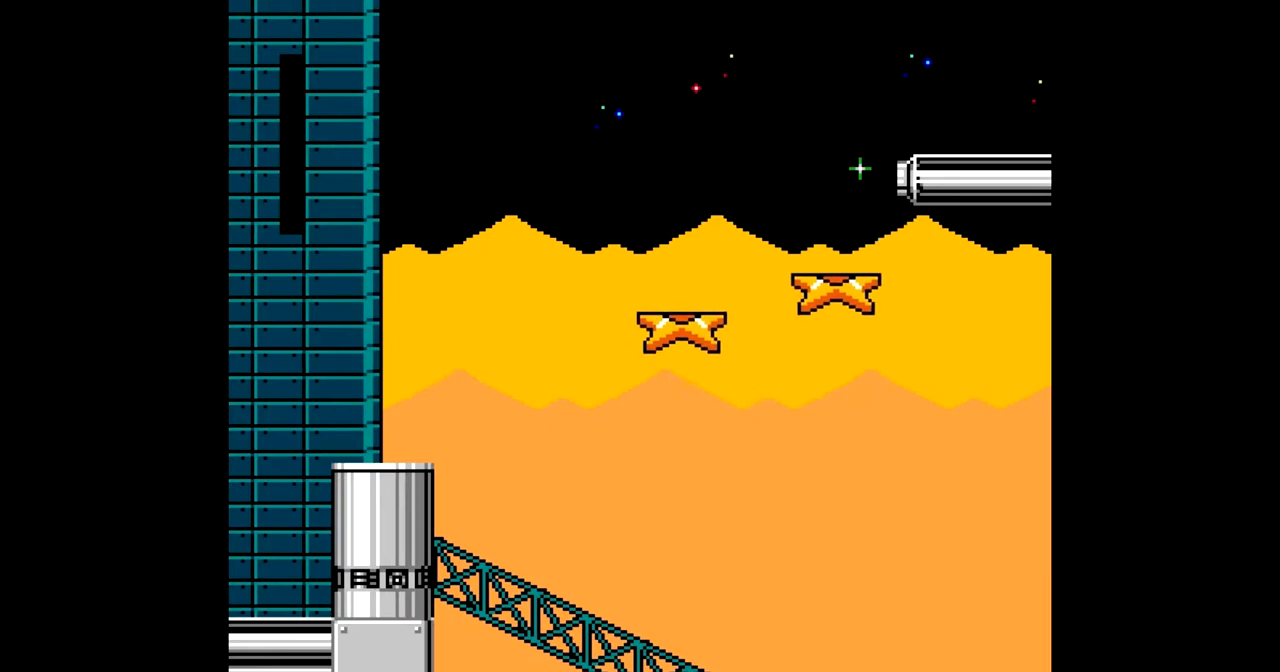
{"buttons": [], "events": [[483, "DPAD_RIGHT", "up"]]}
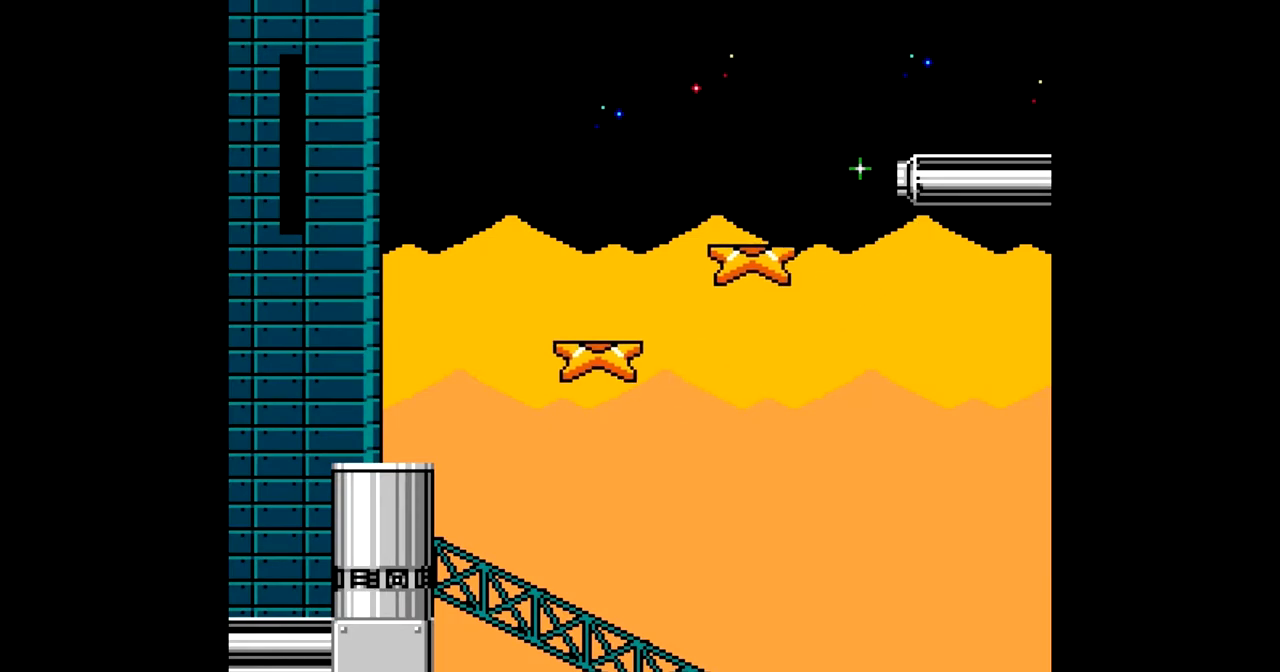
{"buttons": [], "events": []}
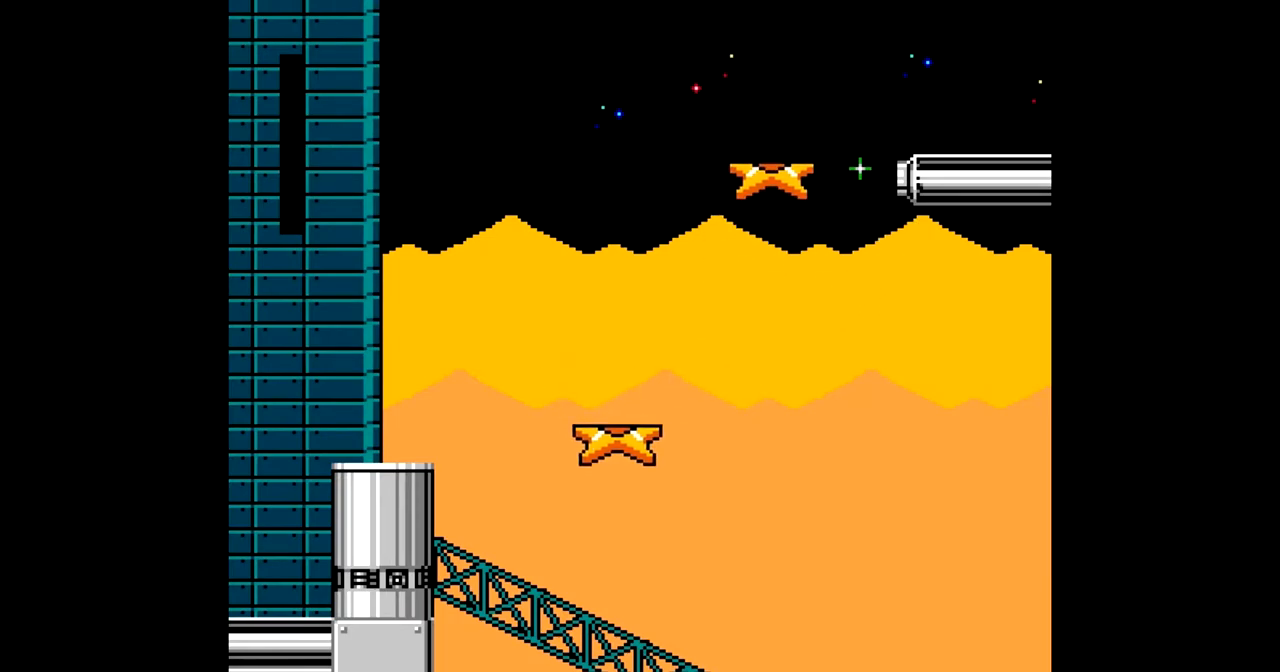
{"buttons": [], "events": []}
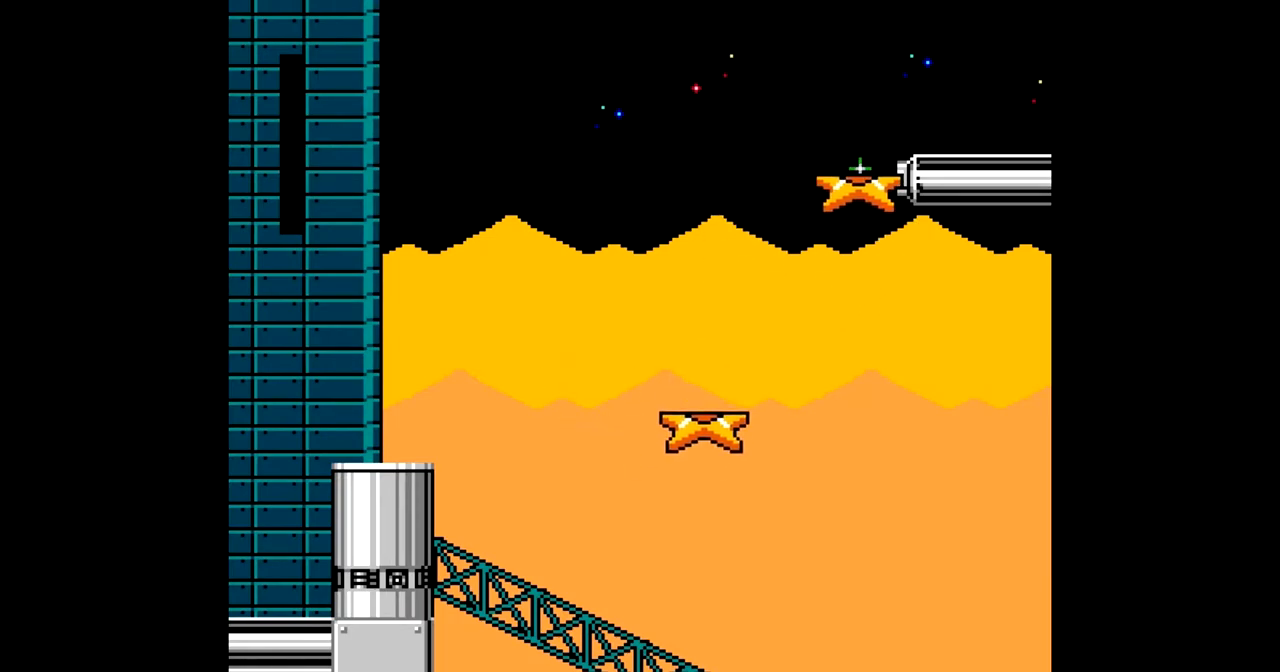
{"buttons": [], "events": []}
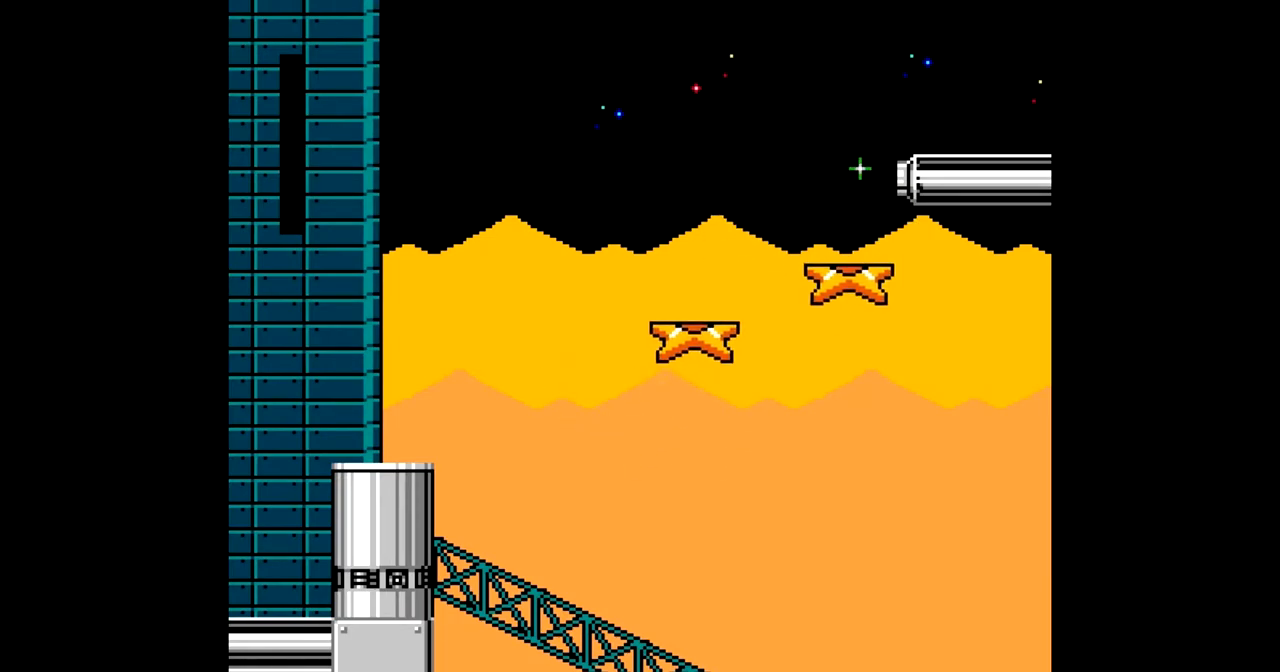
{"buttons": [], "events": []}
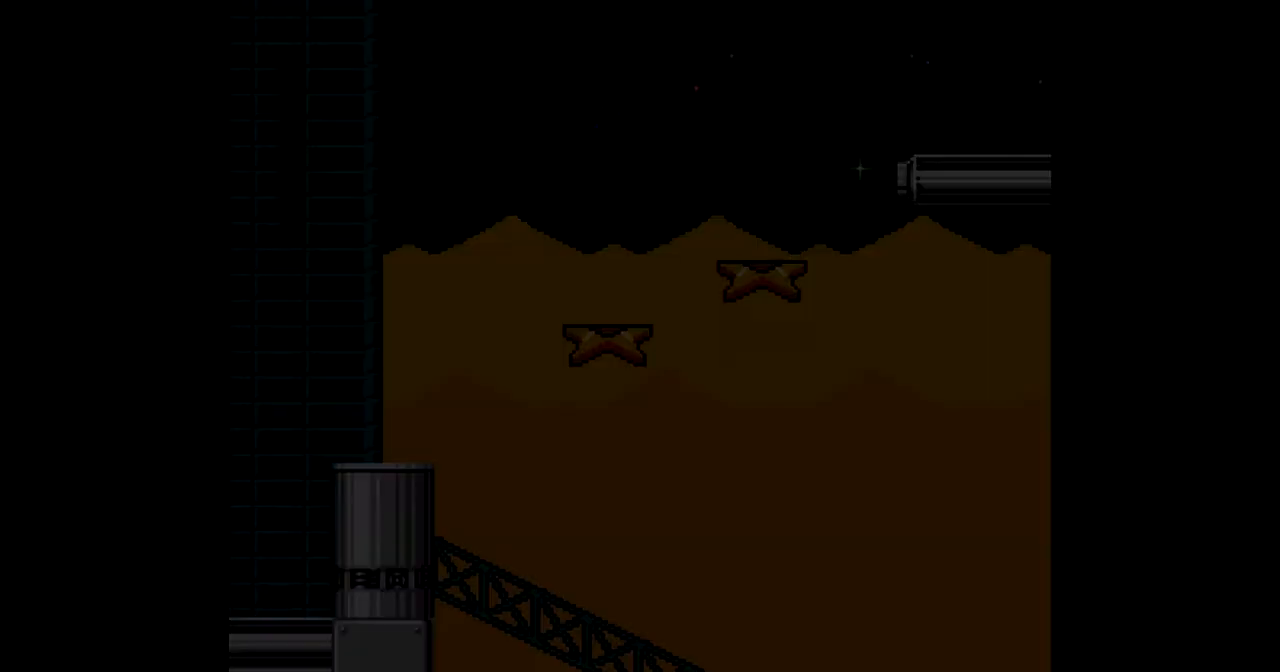
{"buttons": [], "events": []}
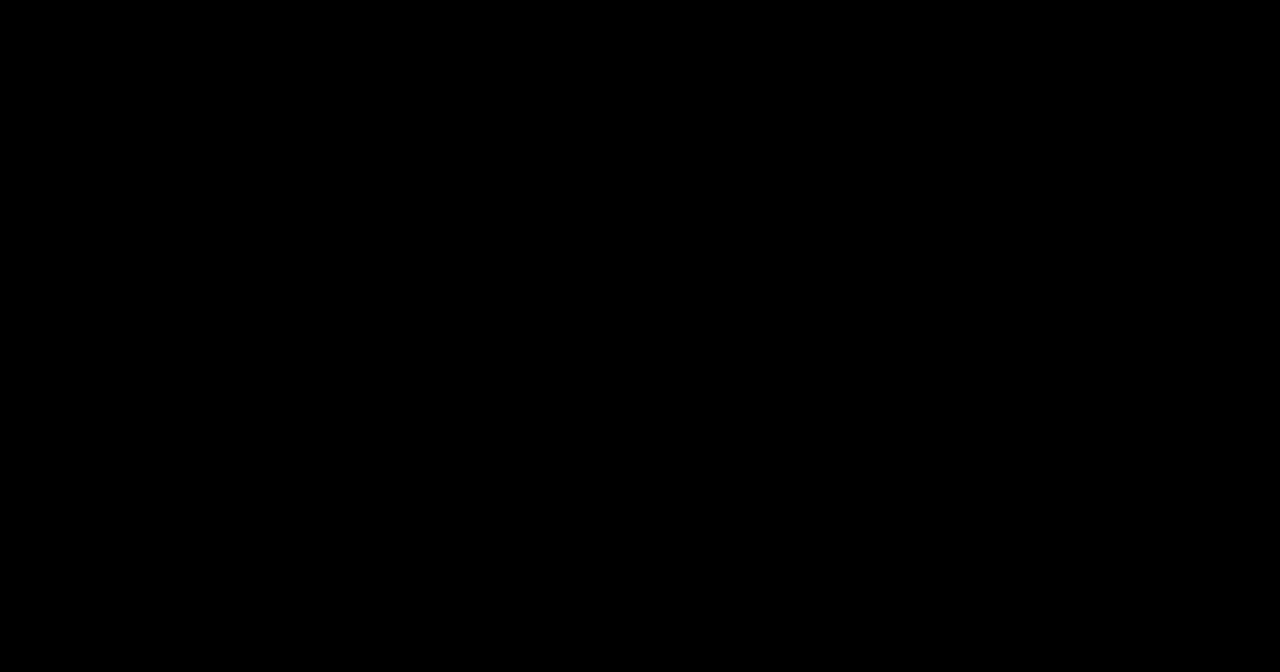
{"buttons": [], "events": []}